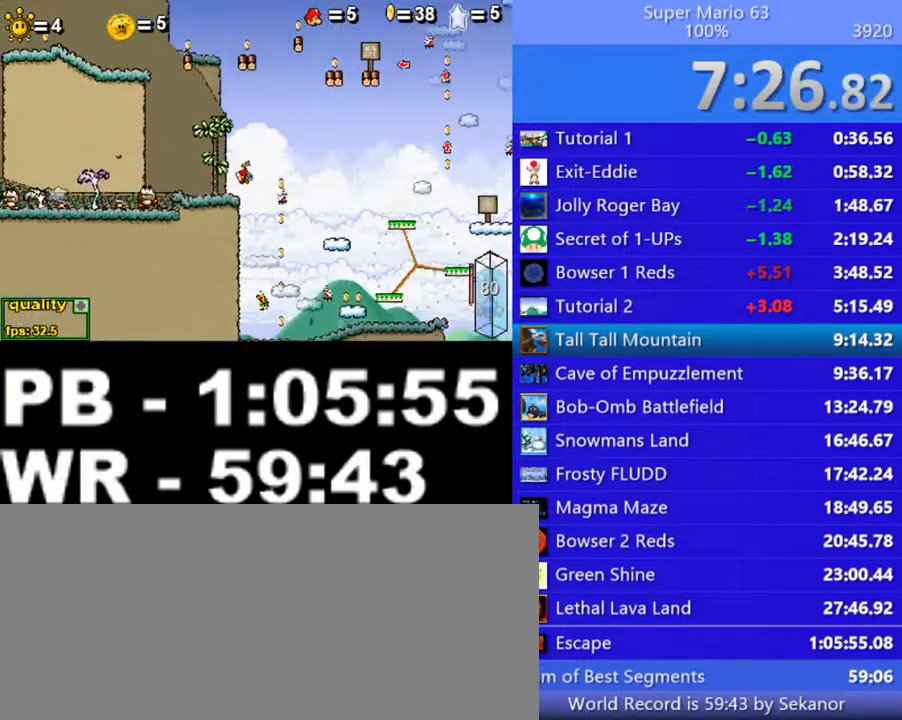
Gameplay with keyboard; each line is a JSON object with the keys held at the frame after it. "events" lists presses ("down") and releases ("up") of ".", "/", "0", "1", "2", "3", "4", "5", "6", "7", "8", "9", "a", "alt_l", "alt_r", "b", "backslash", "backspace", "c", "caps_lock", "comma", "ctrl_l", "ctrl_r", "d", "down", "e", "equals", "escape", "f", "f1", "f10", "f11", "f12", "f2", "f3", "f4", "f5", "f6", "f7", "f8", "f9", "g", "h", "i", "j", "k", "l", "lbracket", "left", "m", "minus", "n", "o", "p", "q", "quote", "r", "rbracket", "return", "right", "s", "semicolon", "shift_l", "shift_r", "space", "super", "t", "tab", "tilde", "u", "up", "v", "w", "x", "y" and "z" between this image and that frame as [ms after this image, input, new state], when the widget could be followed in between. No other keys are recorded. Mouse input is not recorded.
{"keys": ["left", "up"], "events": [[50, "up", "up"], [100, "up", "down"], [200, "up", "up"], [250, "c", "down"], [250, "up", "down"], [300, "up", "up"], [350, "c", "up"], [400, "up", "down"], [450, "up", "up"], [500, "up", "down"]]}
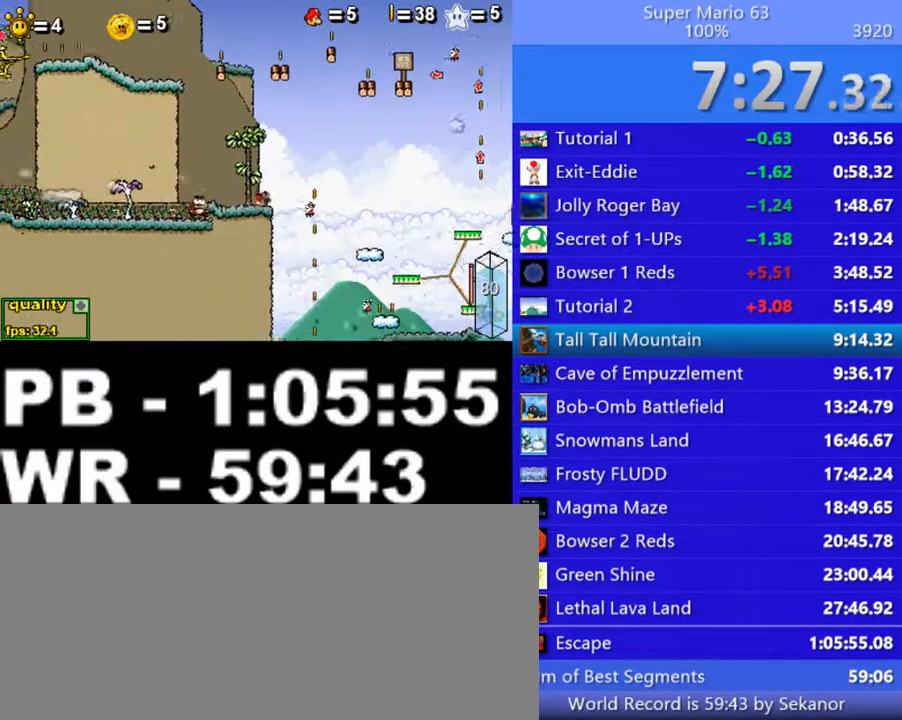
{"keys": ["c", "left", "up"], "events": [[50, "up", "up"], [100, "up", "down"], [200, "up", "up"], [250, "c", "down"], [250, "up", "down"], [400, "up", "up"], [500, "up", "down"]]}
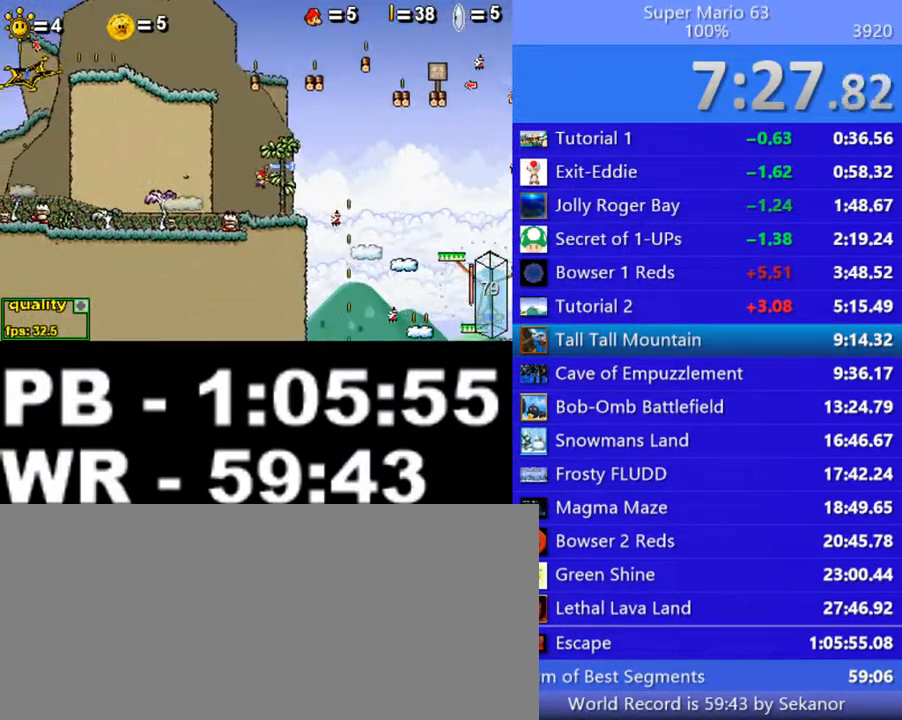
{"keys": ["c", "left"], "events": [[150, "up", "up"]]}
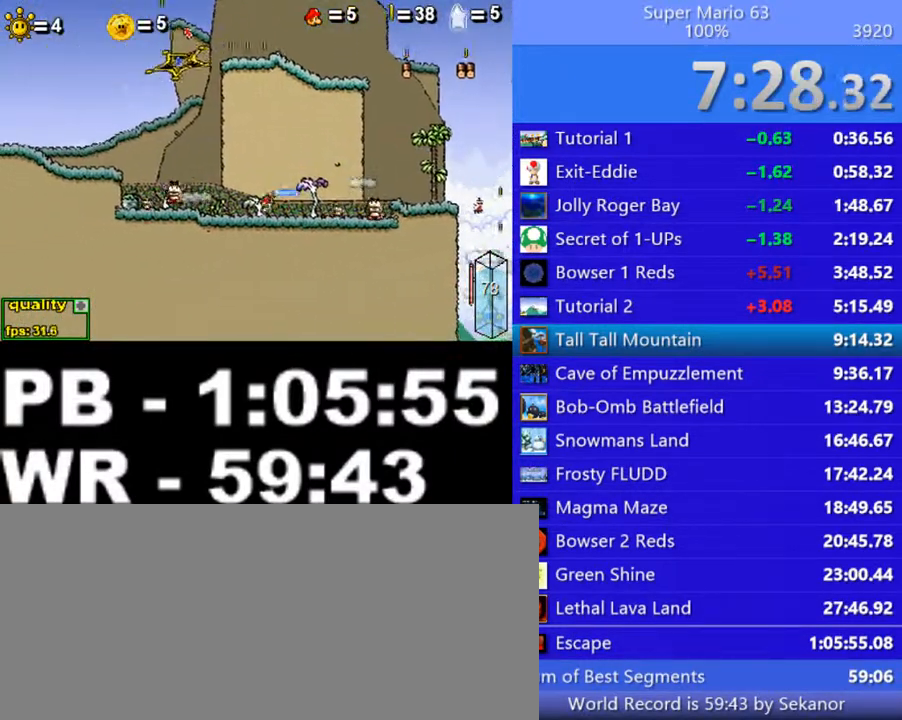
{"keys": ["left"], "events": [[50, "up", "down"], [150, "up", "up"], [200, "up", "down"], [300, "c", "up"], [300, "left", "up"], [300, "right", "down"], [450, "left", "down"], [450, "right", "up"], [450, "up", "up"]]}
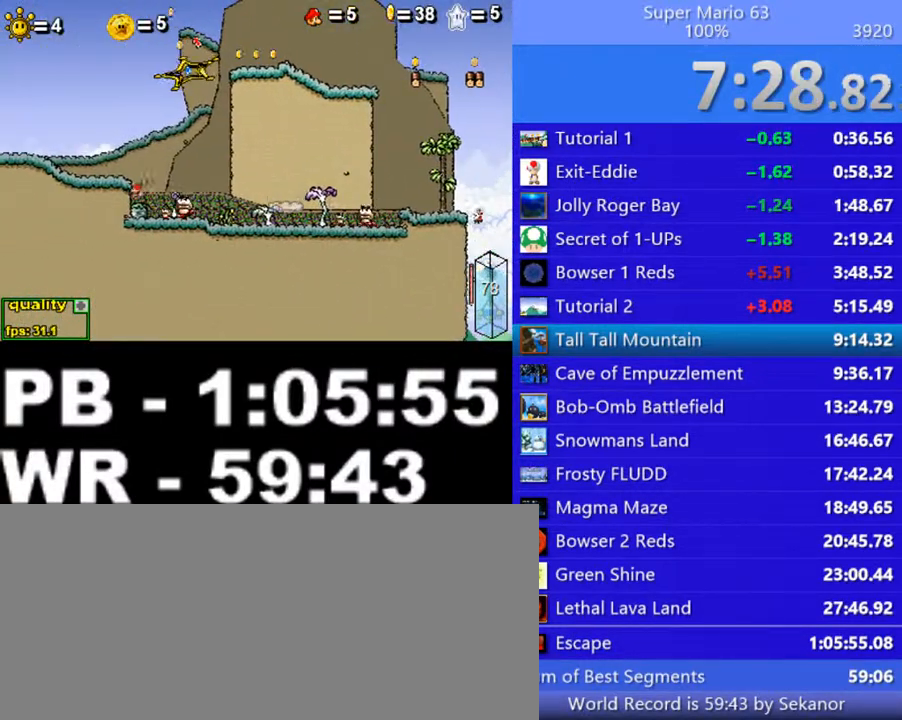
{"keys": ["c", "left"], "events": [[100, "up", "down"], [350, "c", "down"], [350, "up", "up"]]}
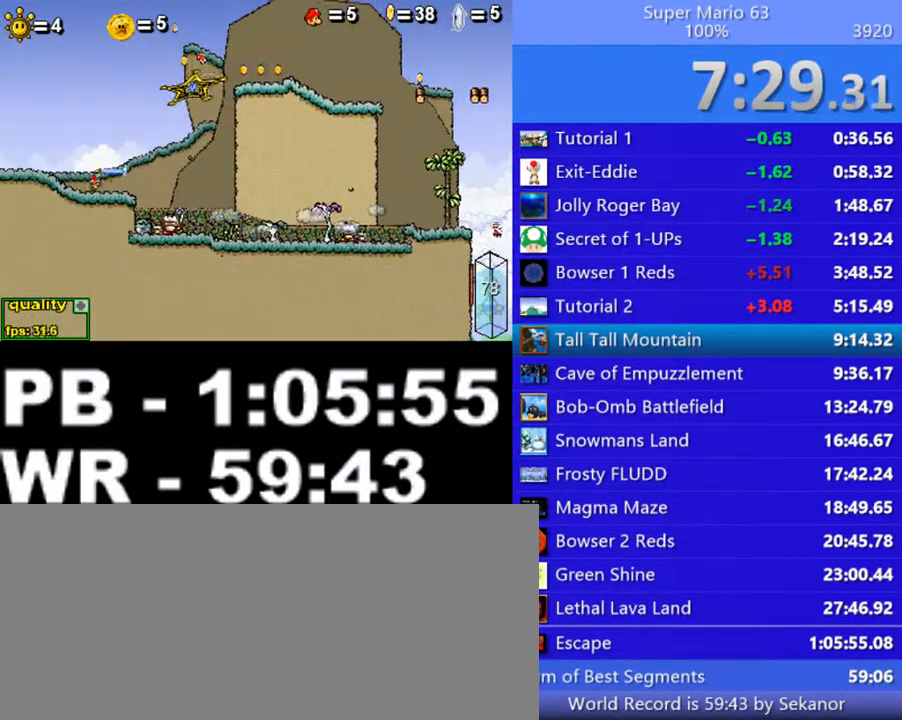
{"keys": ["c", "left"], "events": [[50, "up", "down"], [250, "up", "up"]]}
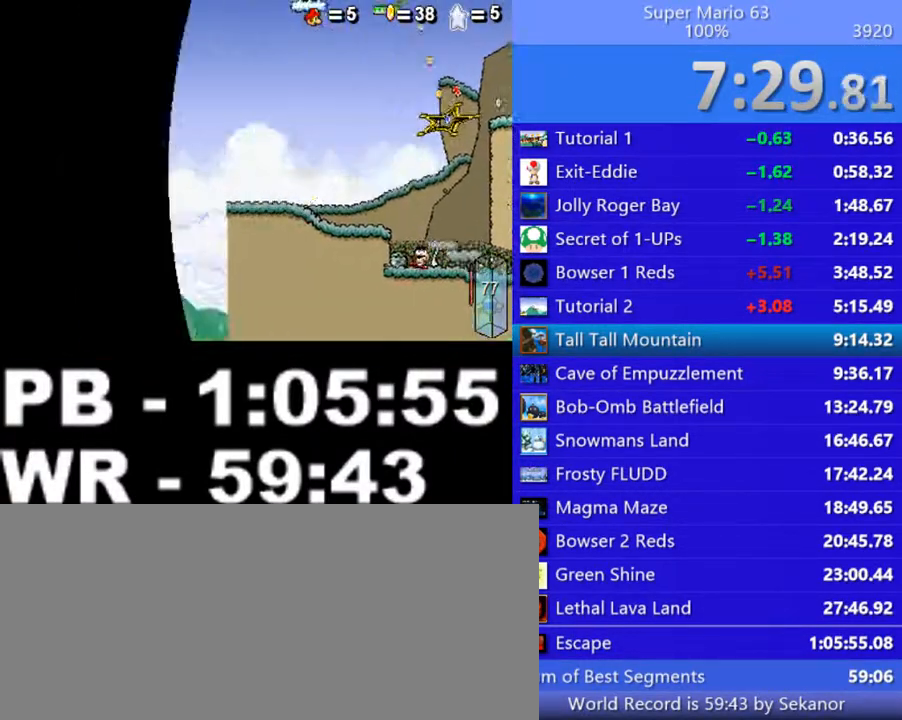
{"keys": ["left"], "events": [[100, "c", "up"], [450, "shift_l", "down"], [500, "shift_l", "up"]]}
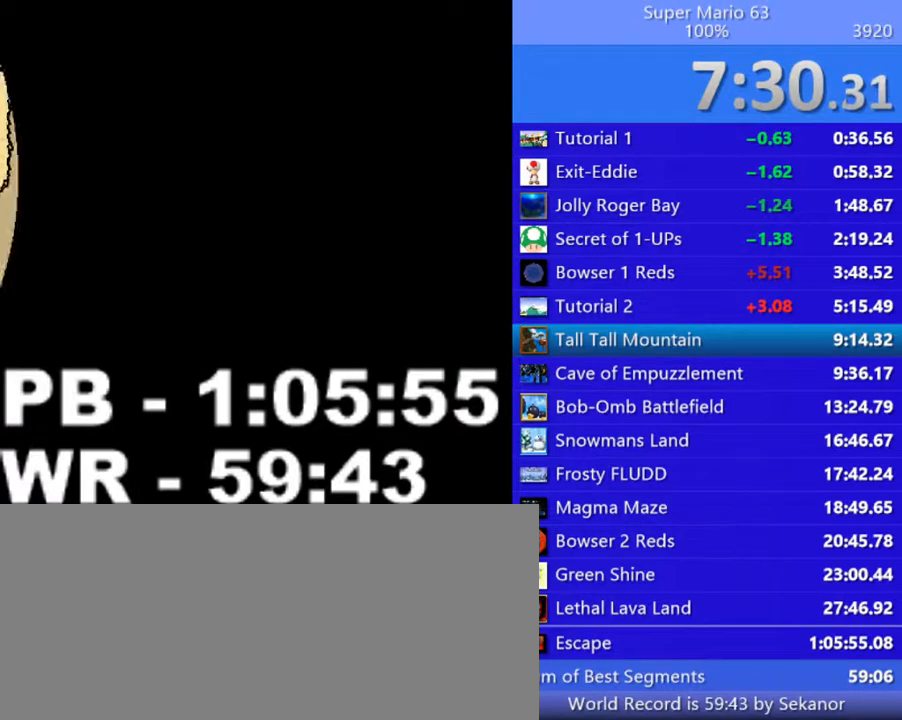
{"keys": ["c", "left", "up"], "events": [[50, "shift_l", "down"], [100, "up", "down"], [200, "c", "down"], [250, "shift_l", "up"]]}
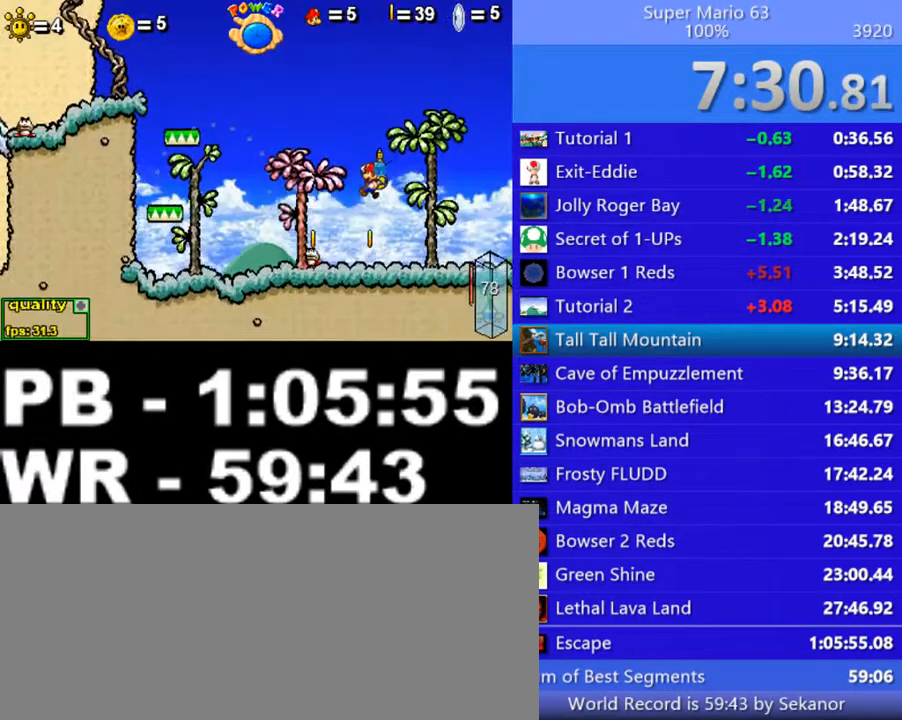
{"keys": ["left", "up"], "events": [[450, "c", "up"]]}
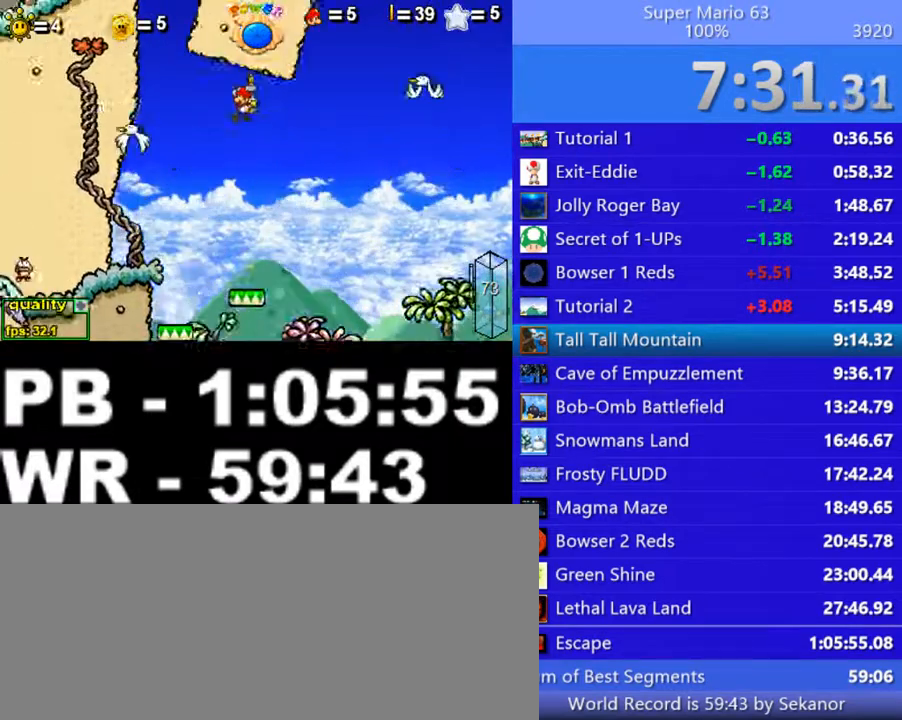
{"keys": ["right"], "events": [[100, "up", "up"], [350, "left", "up"], [400, "right", "down"]]}
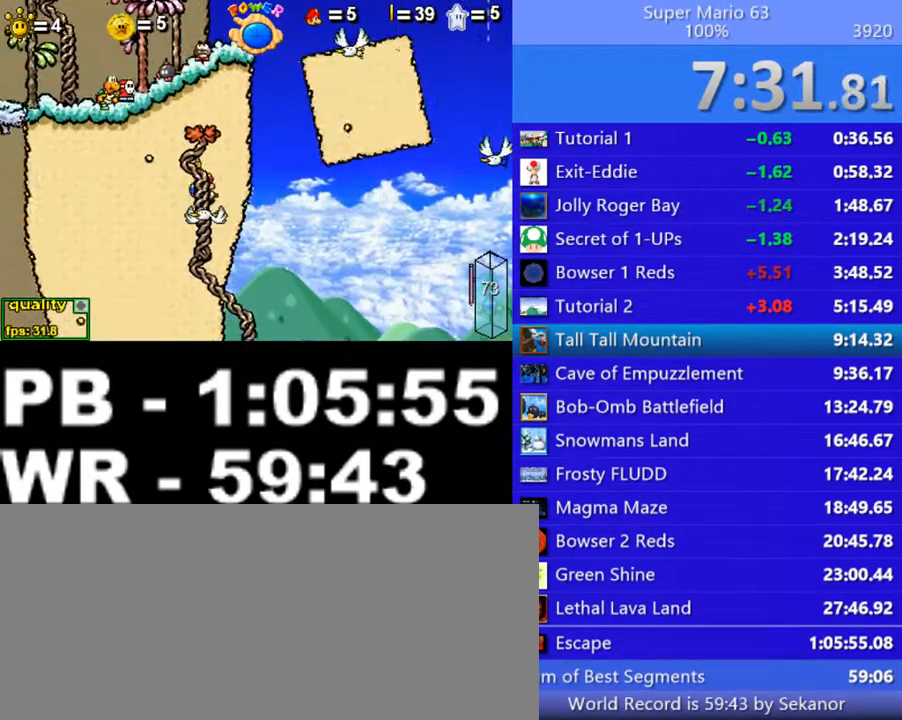
{"keys": ["c", "left"], "events": [[200, "left", "down"], [250, "right", "up"], [250, "shift_l", "down"], [300, "shift_l", "up"], [500, "c", "down"]]}
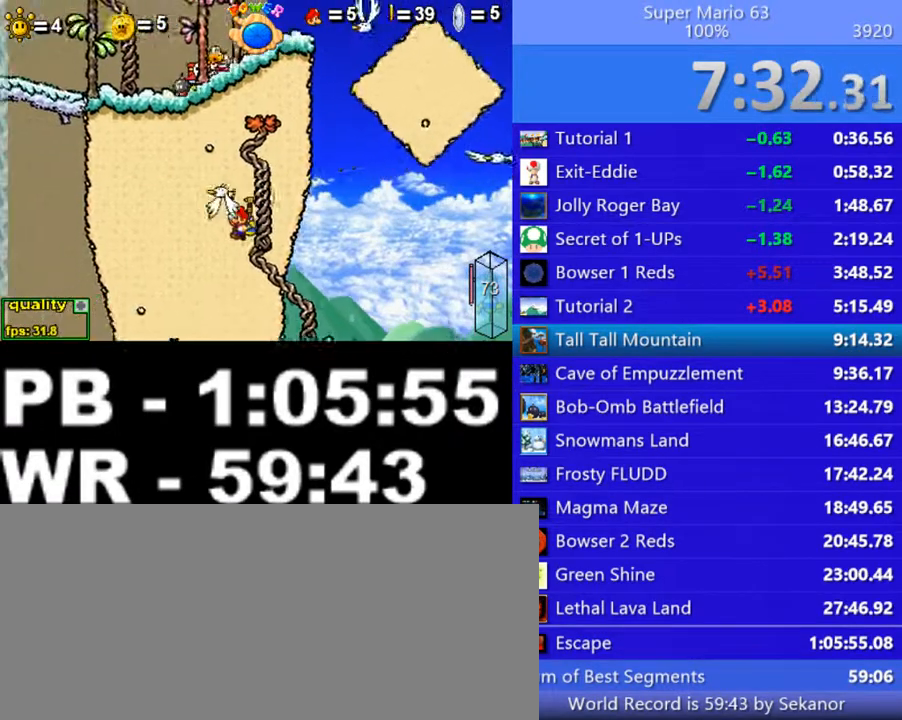
{"keys": ["left", "right"], "events": [[100, "c", "up"], [150, "left", "up"], [150, "right", "down"], [500, "left", "down"]]}
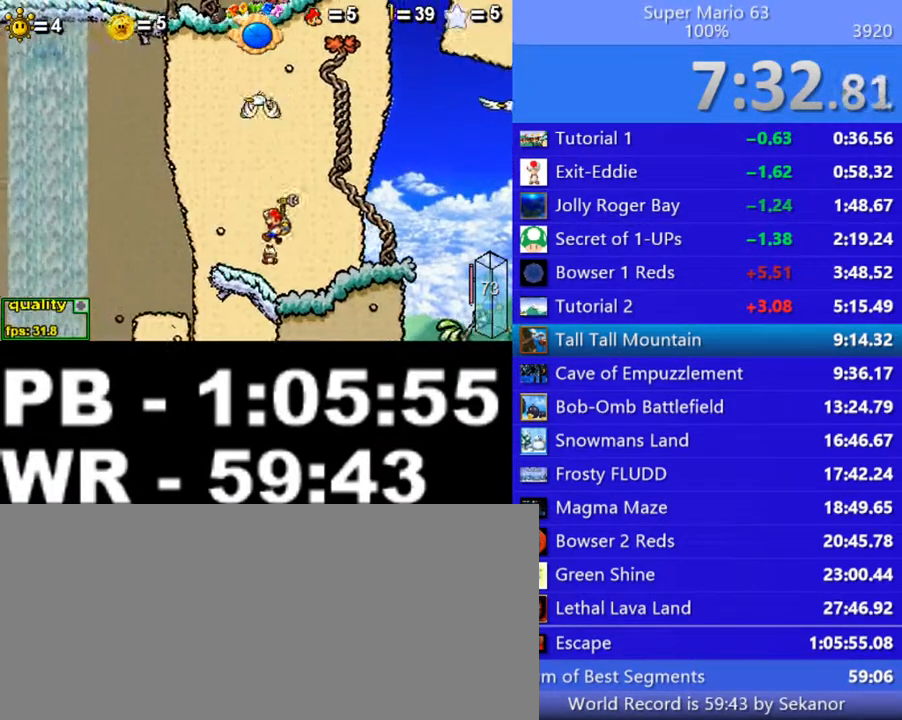
{"keys": ["right"], "events": [[50, "right", "up"], [450, "left", "up"], [450, "right", "down"]]}
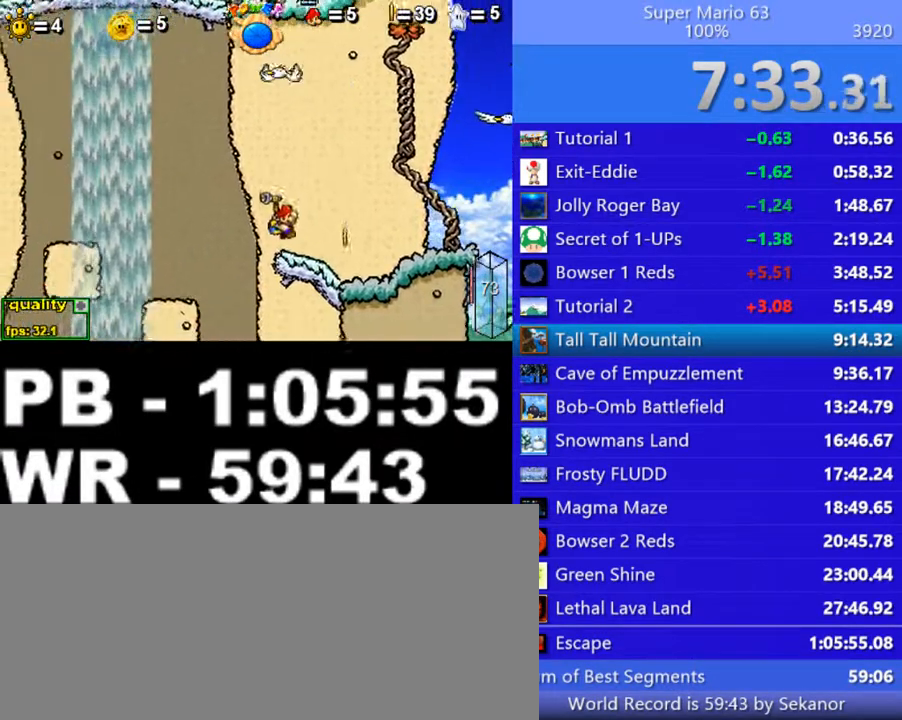
{"keys": ["left"], "events": [[200, "left", "down"], [250, "right", "up"]]}
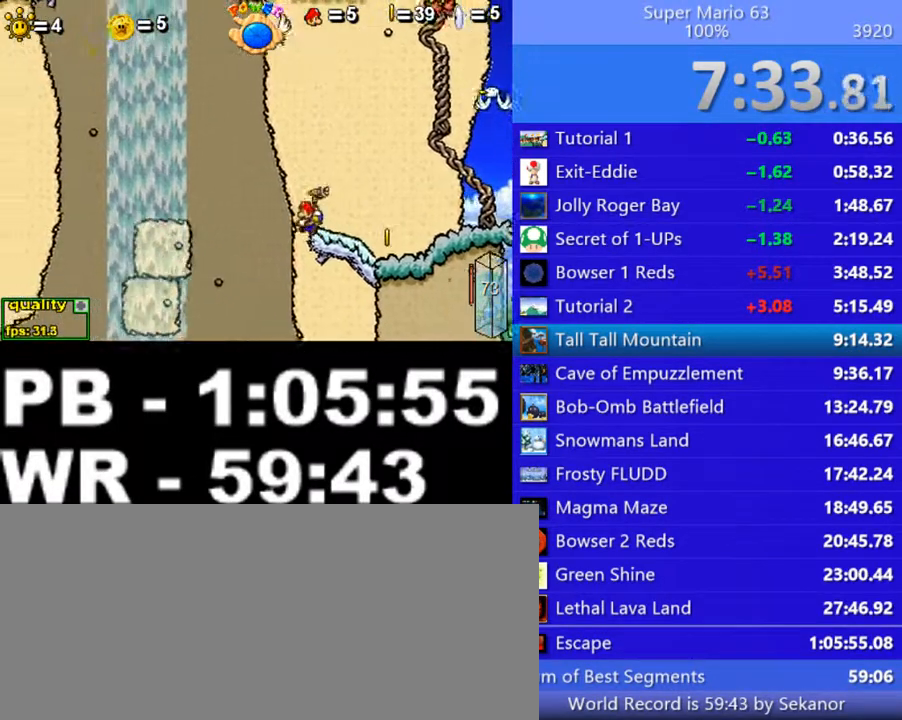
{"keys": ["right"], "events": [[50, "left", "up"], [50, "right", "down"], [450, "c", "down"], [500, "c", "up"]]}
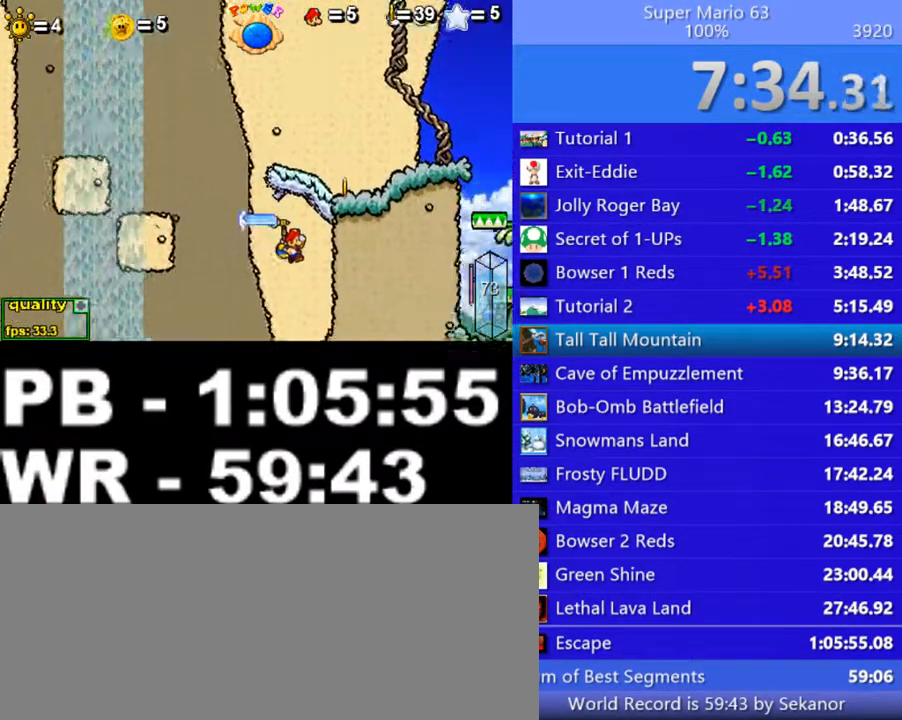
{"keys": ["right"], "events": [[200, "c", "down"], [200, "x", "down"], [300, "c", "up"], [300, "x", "up"], [400, "c", "down"], [500, "c", "up"]]}
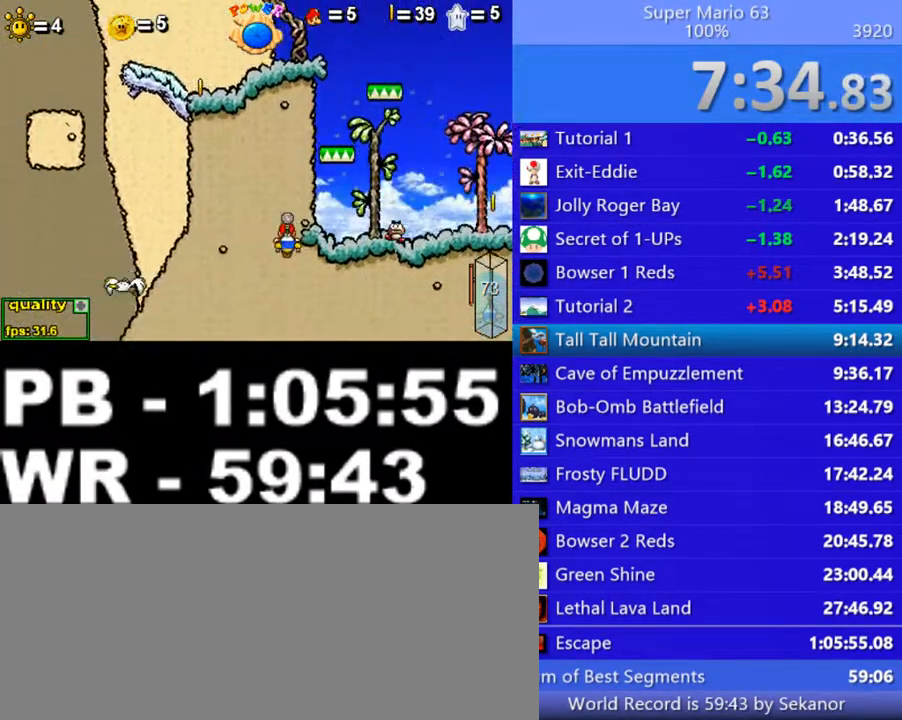
{"keys": ["c", "right"], "events": [[350, "c", "down"]]}
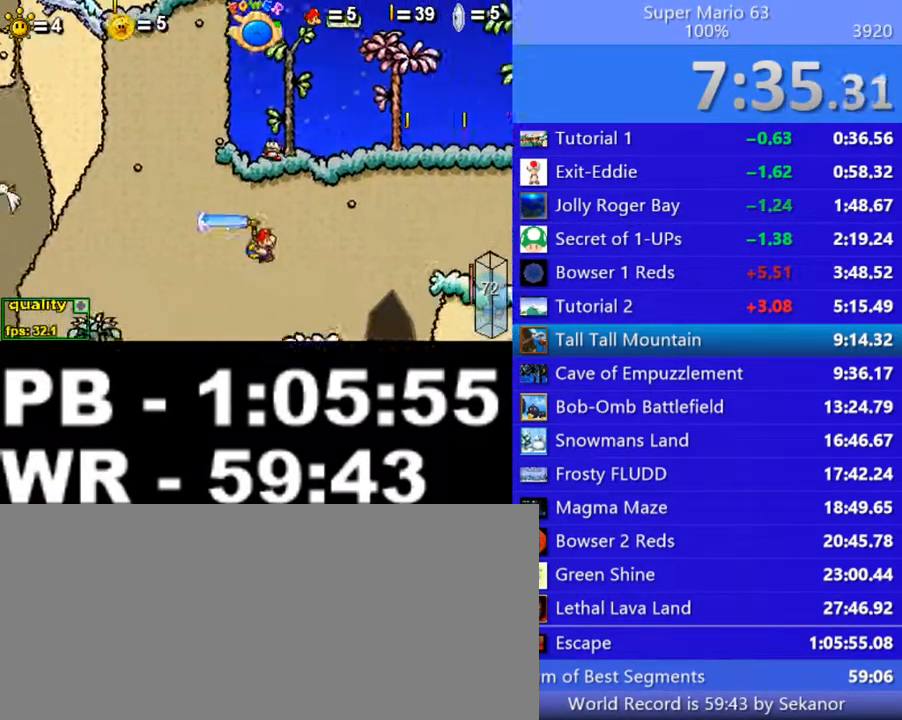
{"keys": [], "events": [[150, "c", "up"], [300, "right", "up"], [350, "up", "down"], [450, "up", "up"]]}
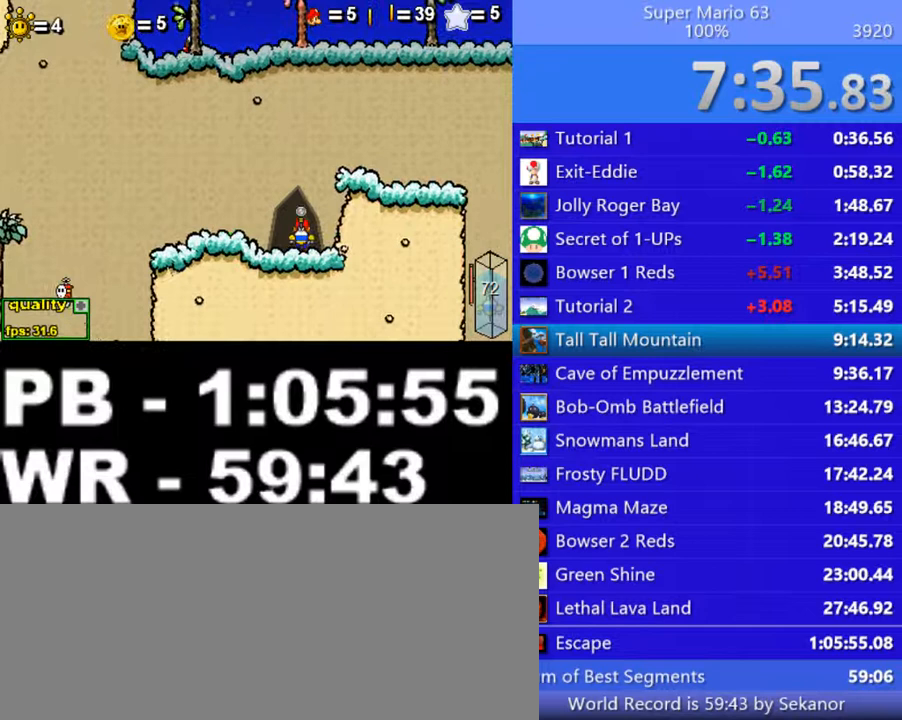
{"keys": [], "events": []}
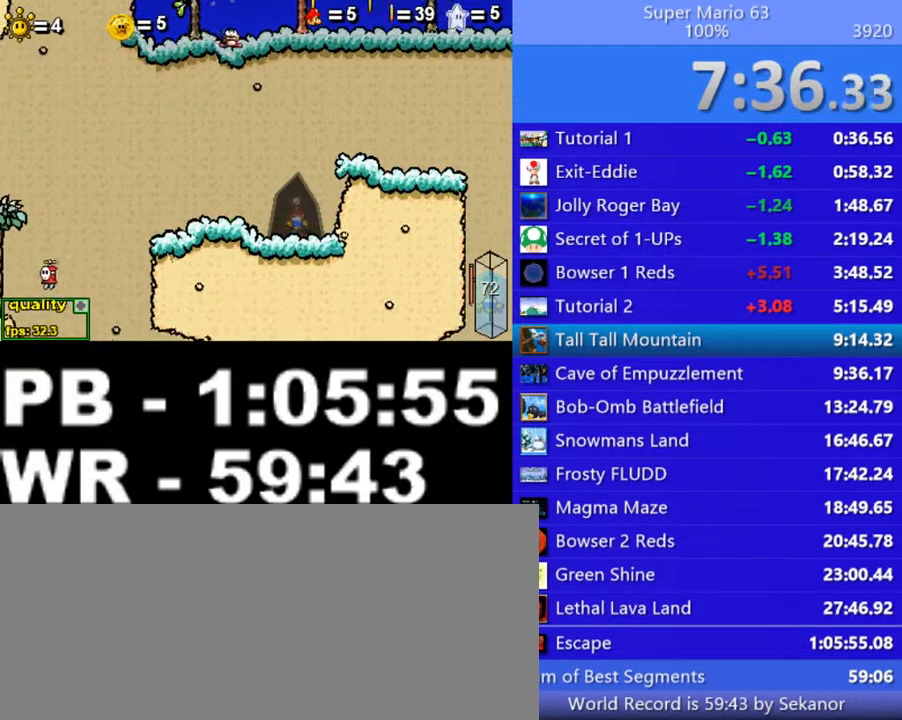
{"keys": ["minus"], "events": [[300, "minus", "down"]]}
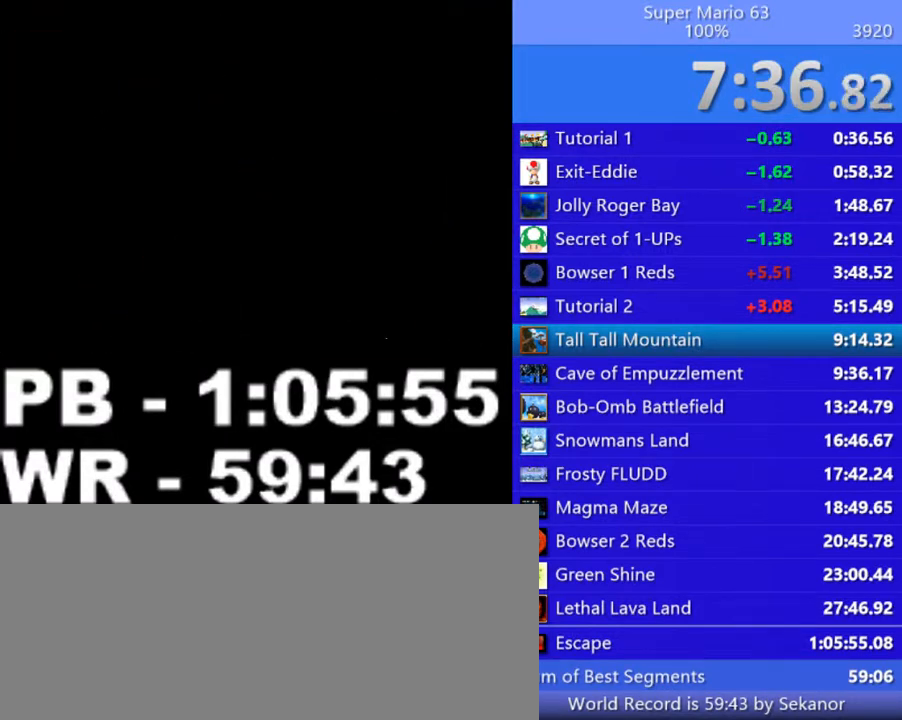
{"keys": ["minus"], "events": []}
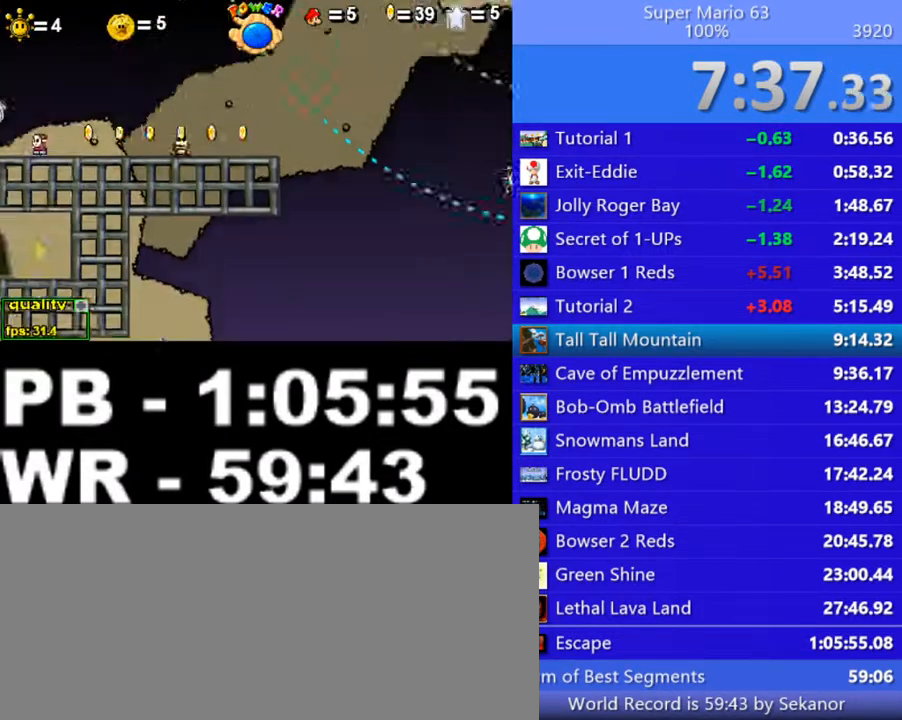
{"keys": ["minus"], "events": []}
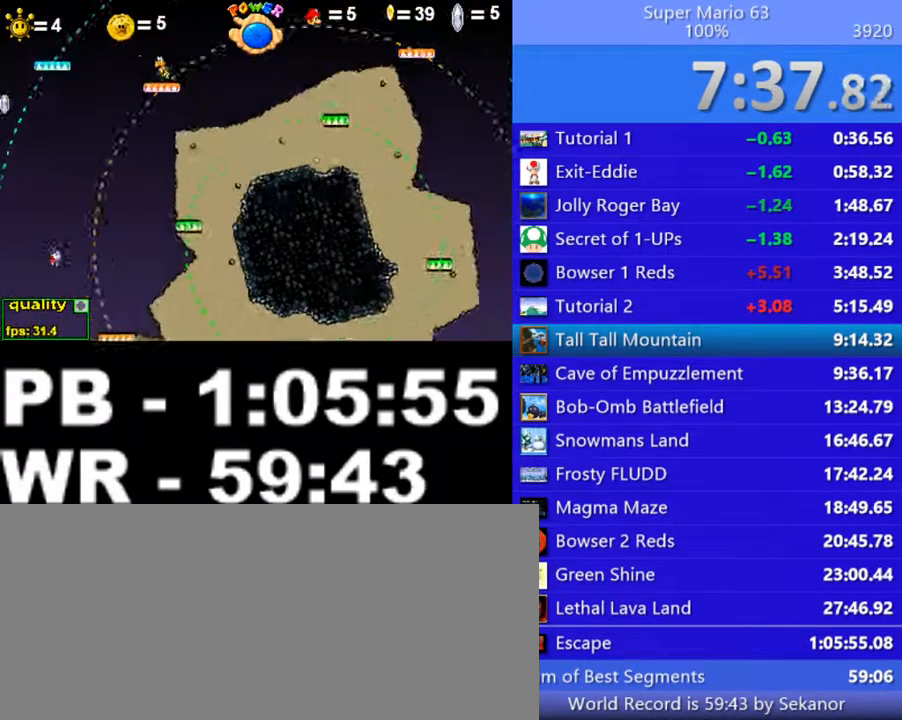
{"keys": ["minus"], "events": []}
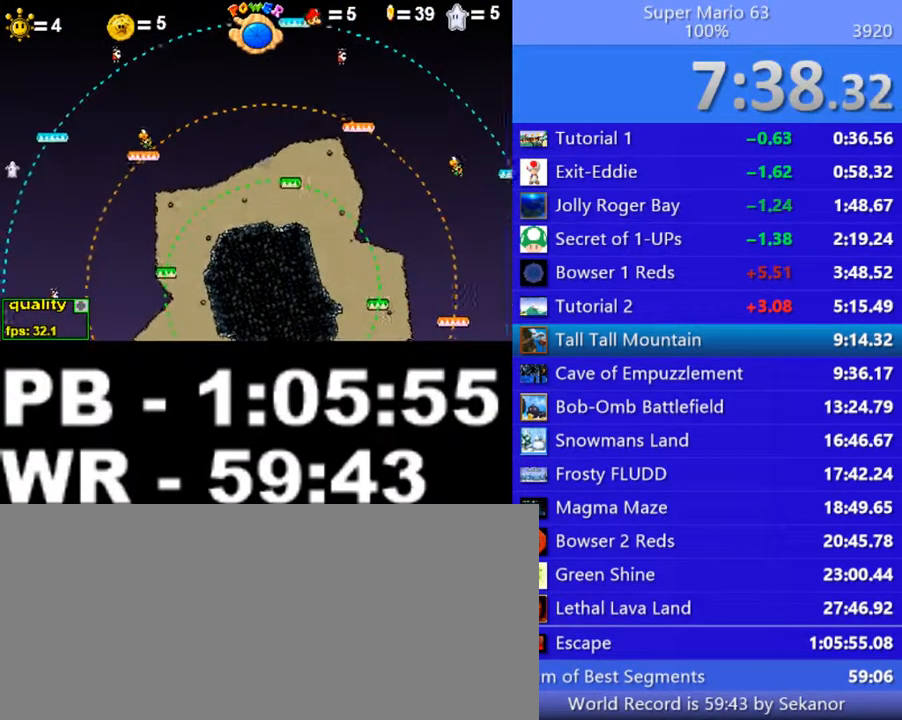
{"keys": ["minus"], "events": []}
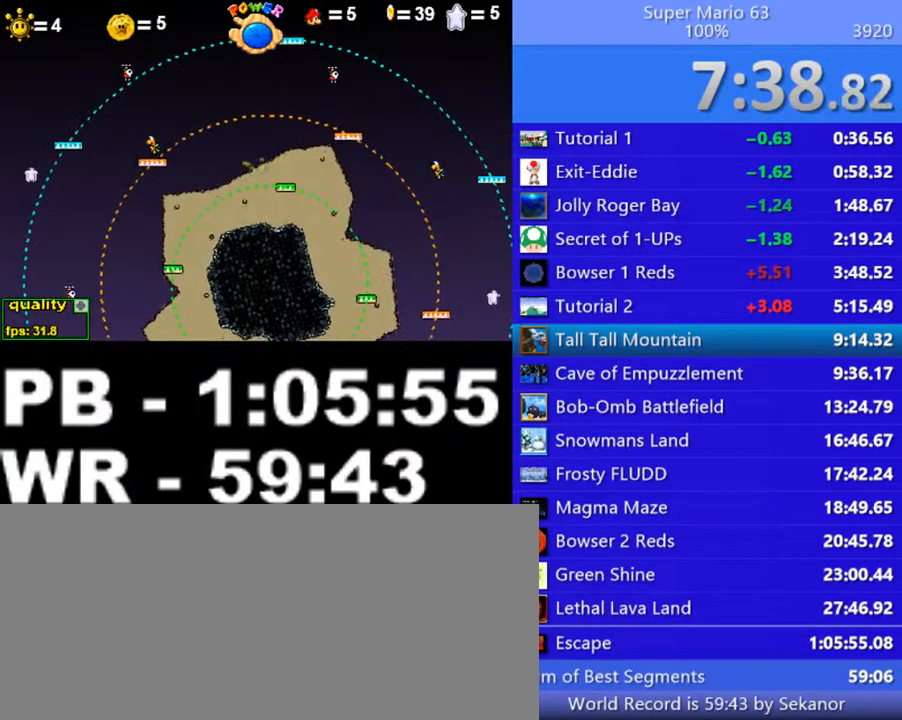
{"keys": ["minus"], "events": []}
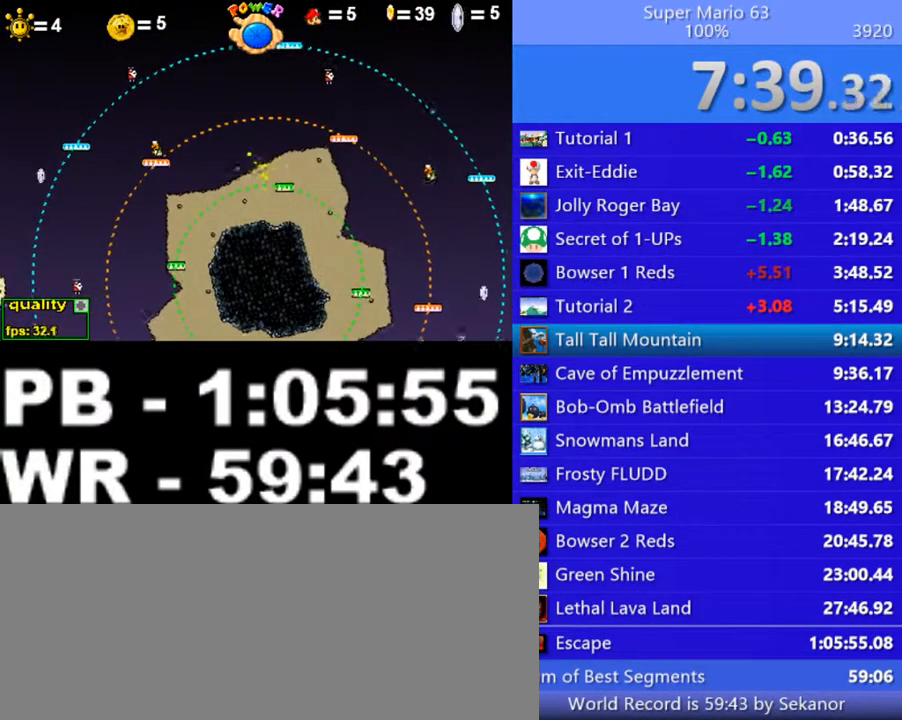
{"keys": ["minus"], "events": []}
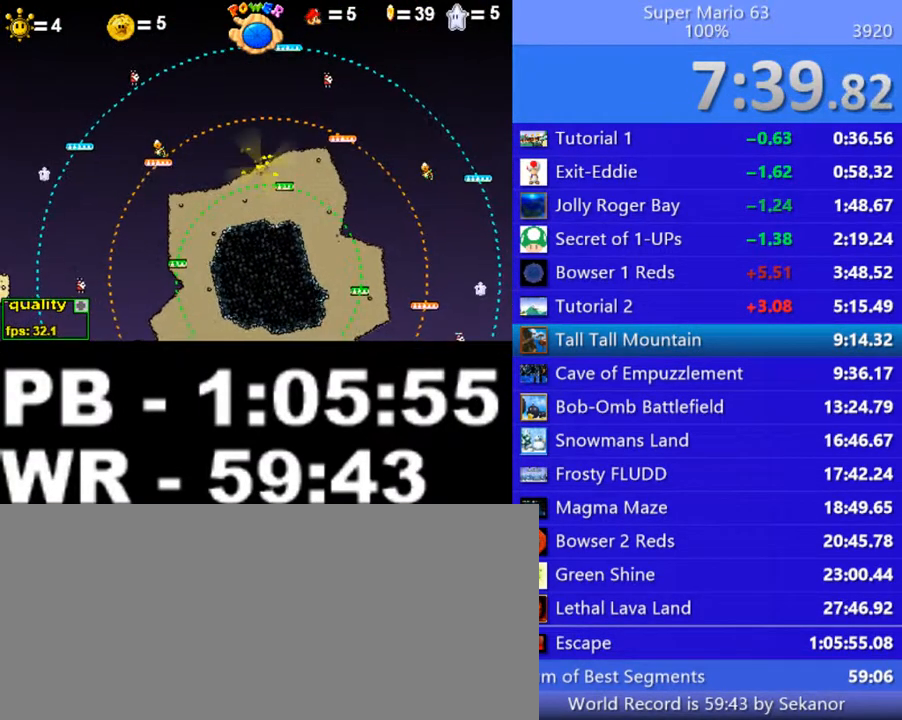
{"keys": ["minus"], "events": []}
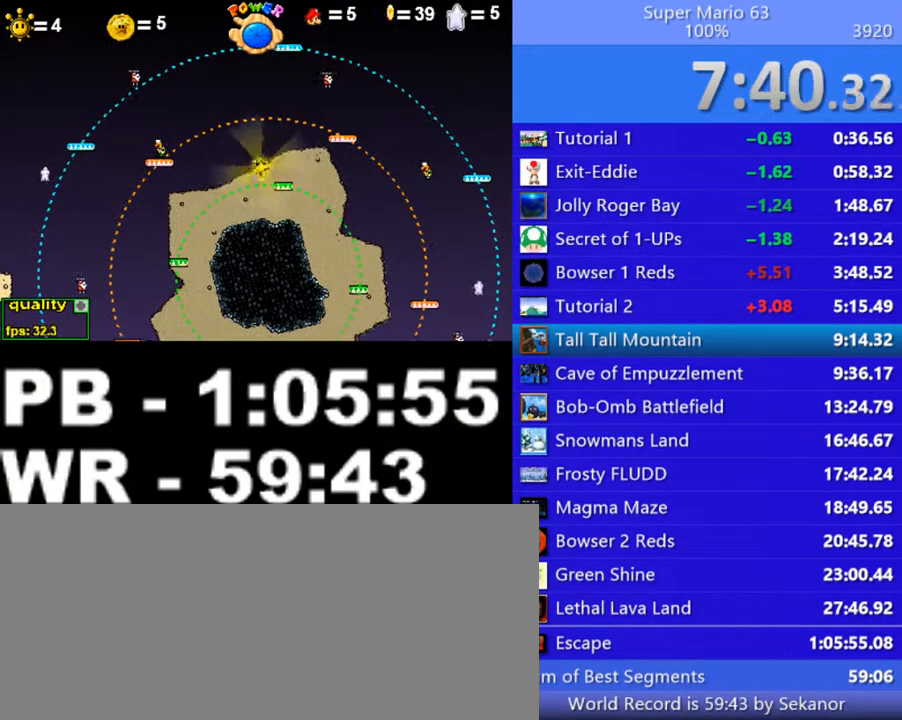
{"keys": ["minus"], "events": [[150, "minus", "up"], [250, "minus", "down"]]}
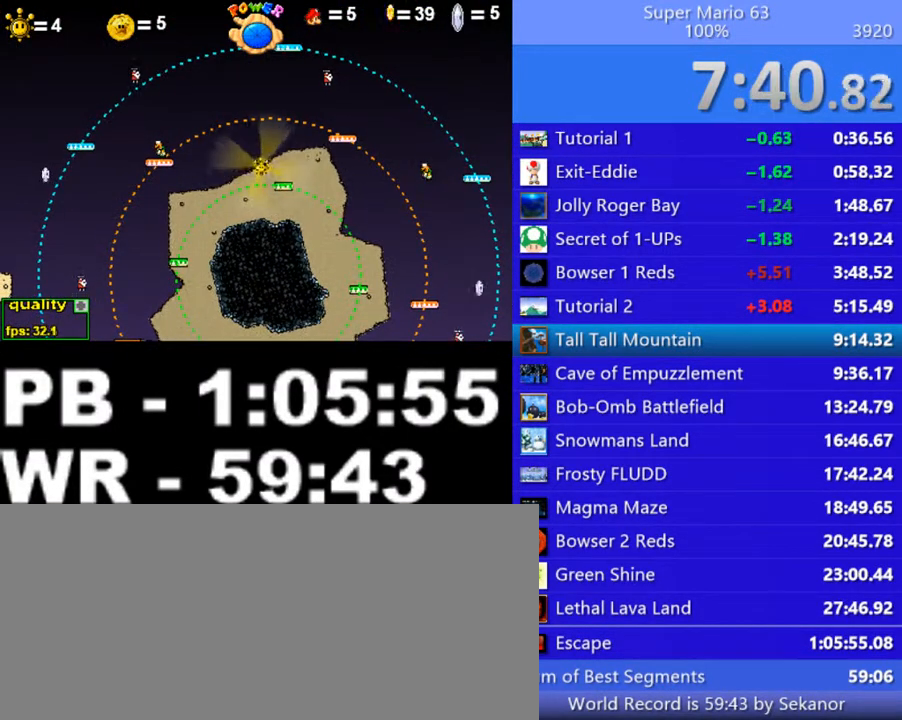
{"keys": ["left", "minus"], "events": [[250, "left", "down"]]}